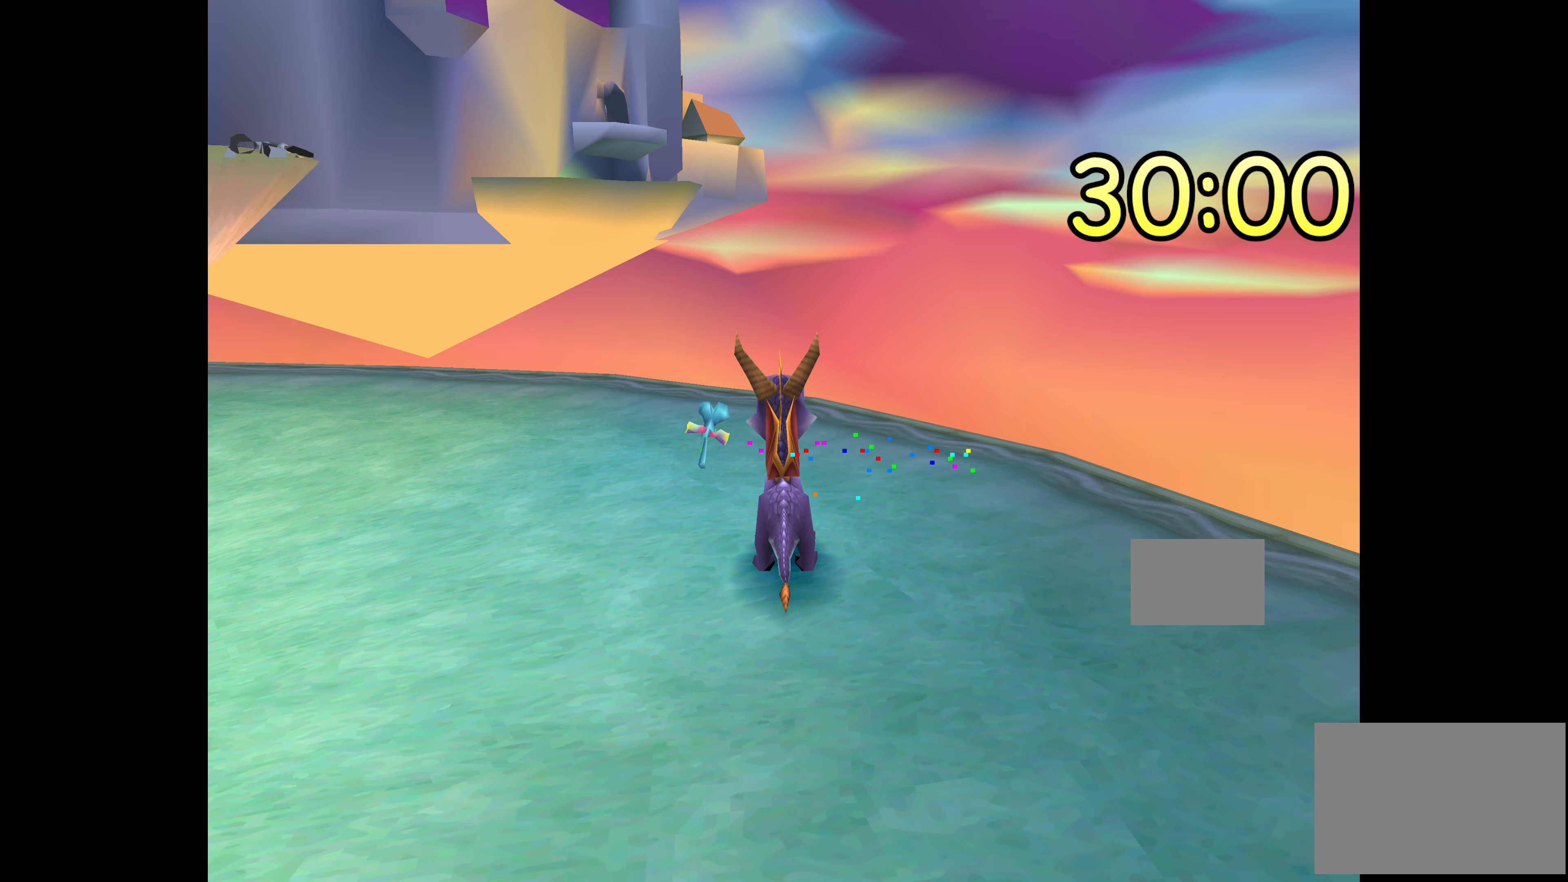
Gameplay with a controller (PlayStation layout); each line is a JSON object with the inputs held at the frame after it. "events" lists button and stick changes between this image and that frame as [ms after this image, input, new state], when the widget could be followed in between. Not read: L2 L3 R2 R3.
{"buttons": [], "left_stick": "center", "right_stick": "center", "events": [[116, "left_stick", "down-left"], [250, "left_stick", "center"]]}
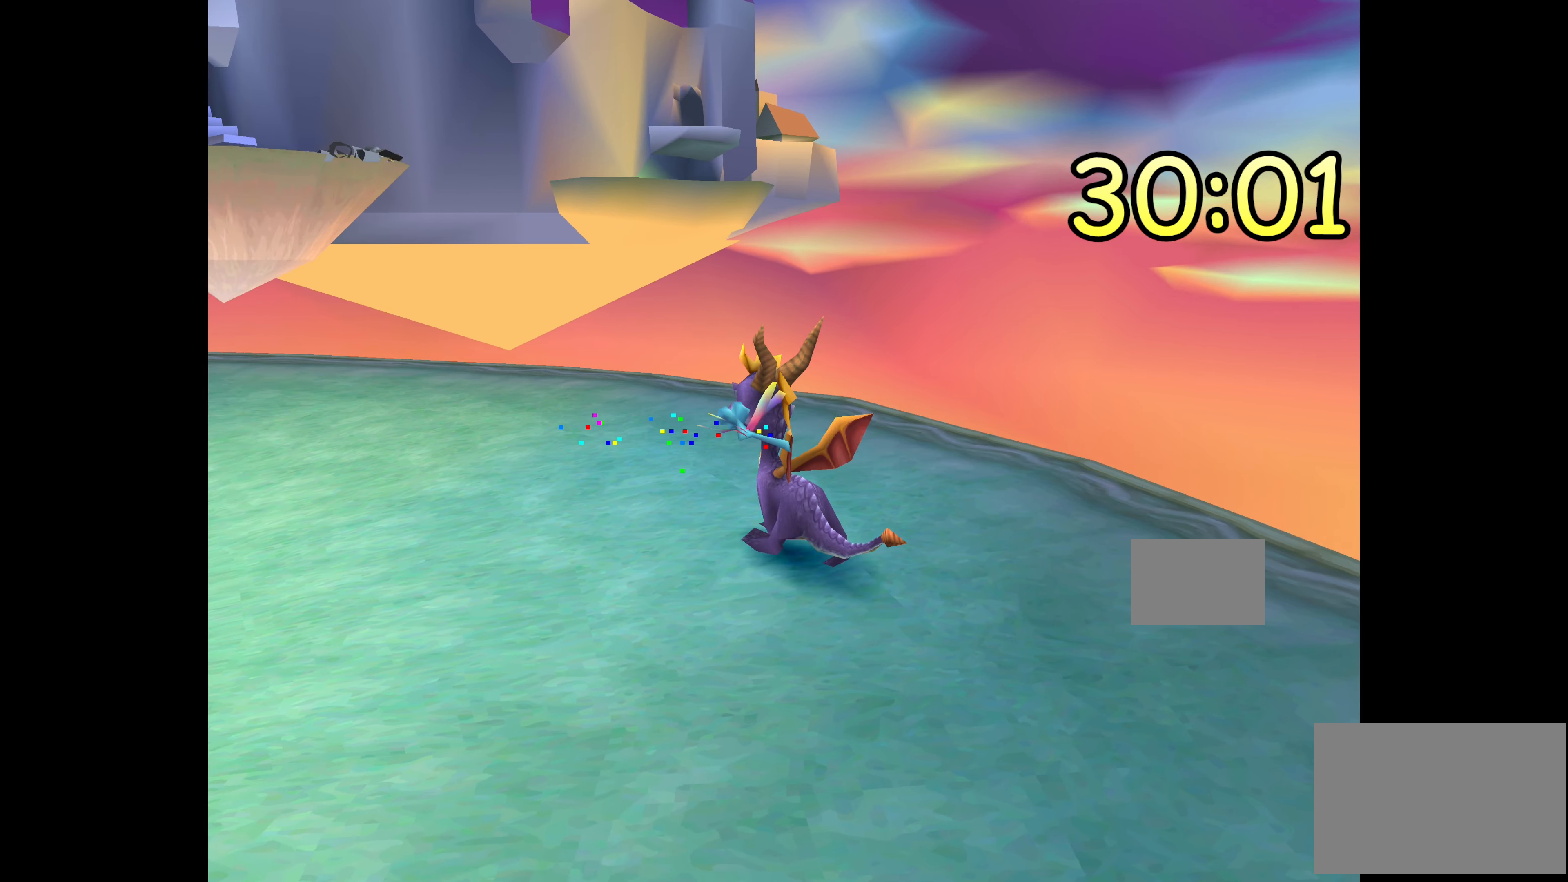
{"buttons": [], "left_stick": "center", "right_stick": "center", "events": []}
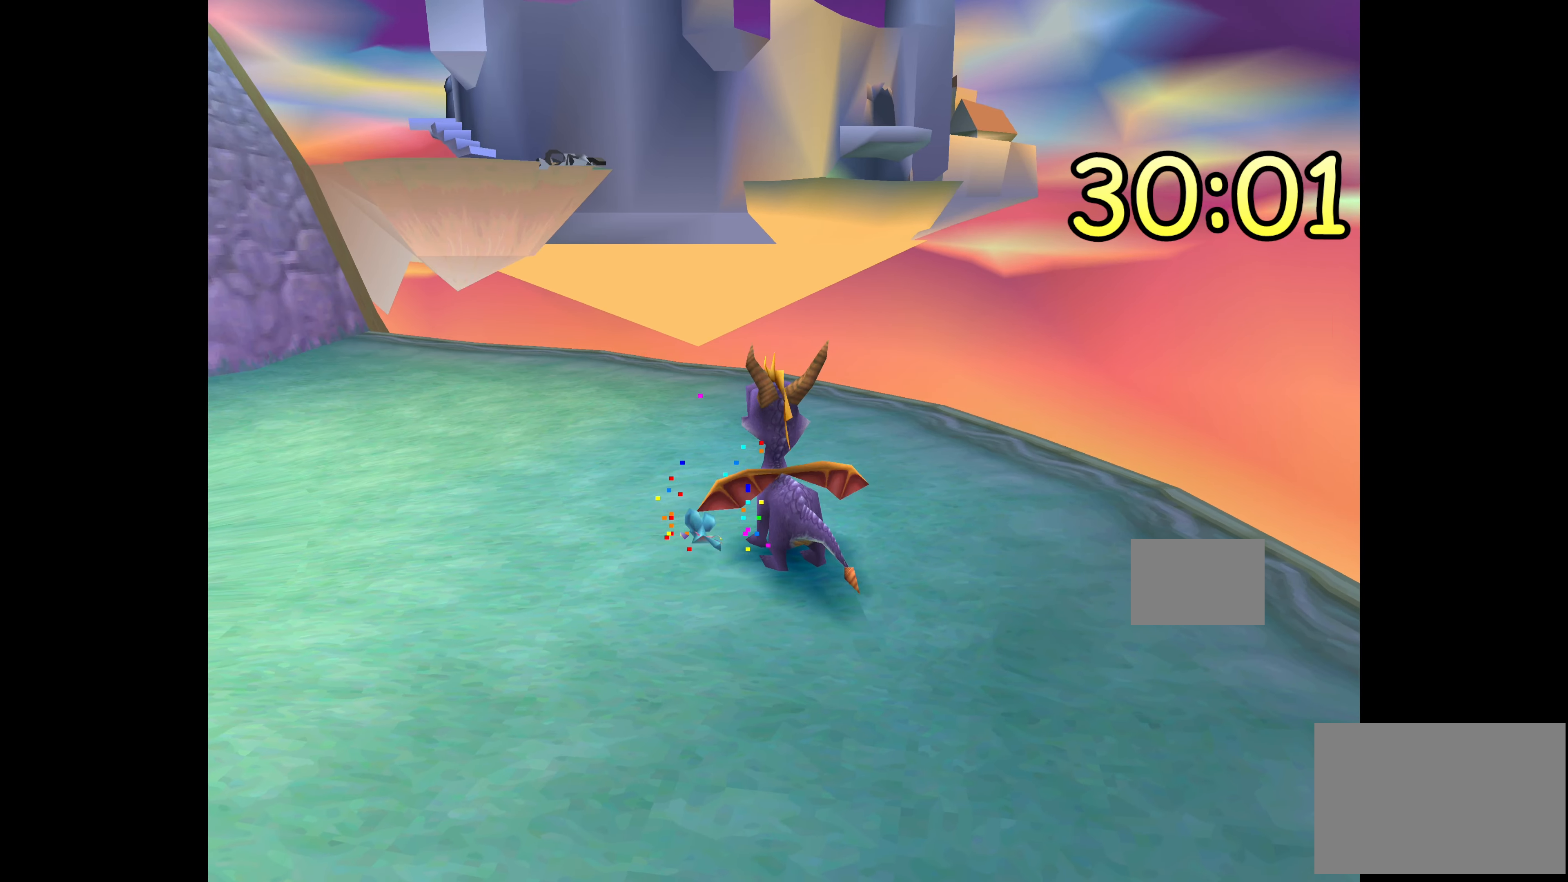
{"buttons": [], "left_stick": "left", "right_stick": "center", "events": [[450, "left_stick", "left"]]}
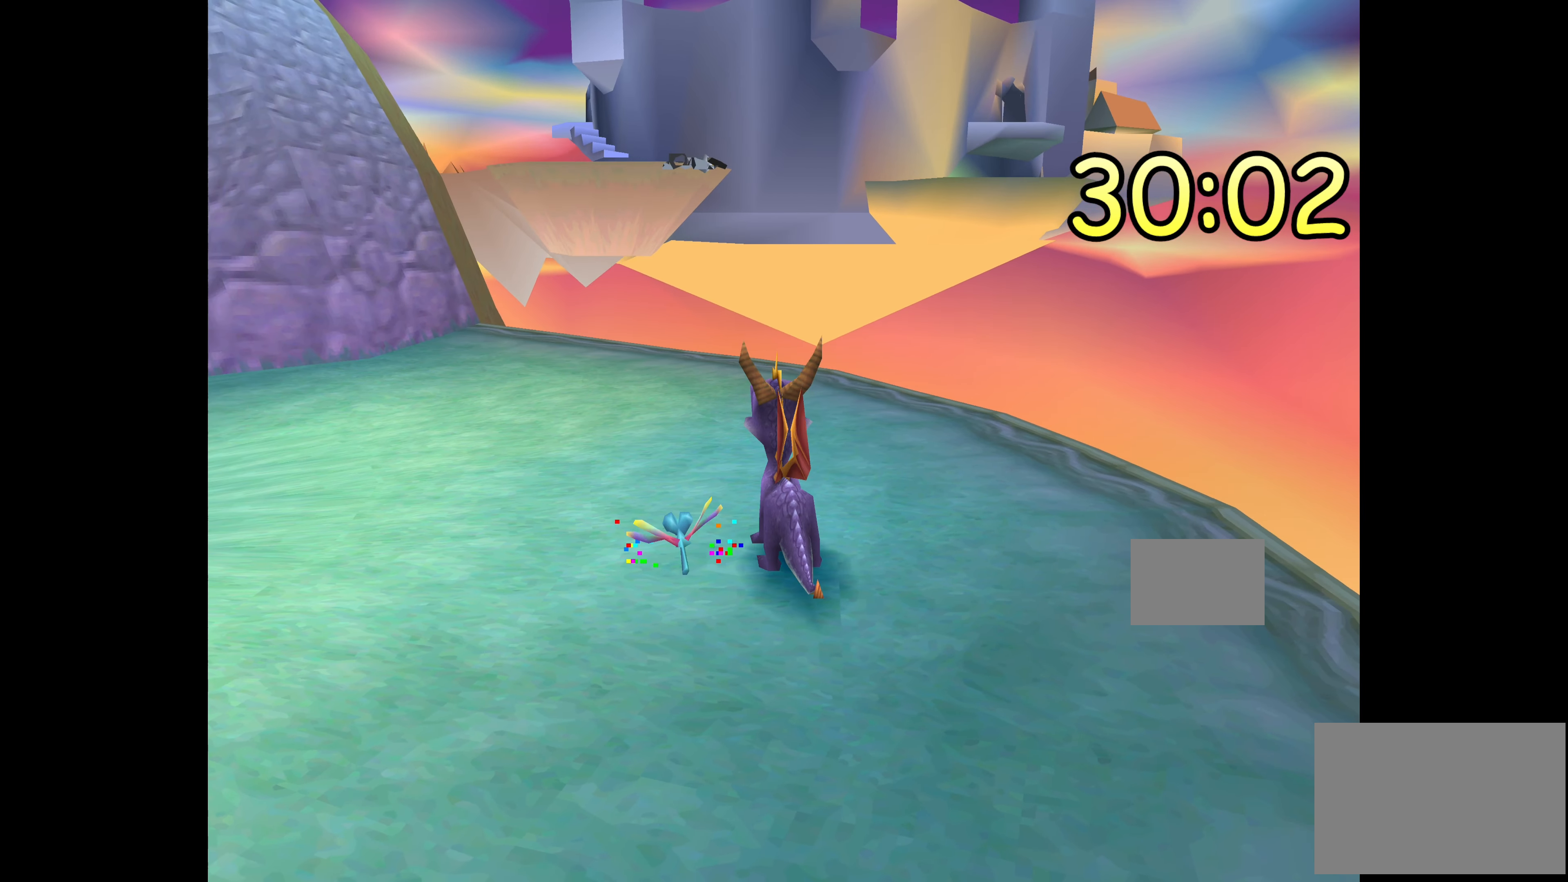
{"buttons": [], "left_stick": "center", "right_stick": "center", "events": [[133, "left_stick", "center"]]}